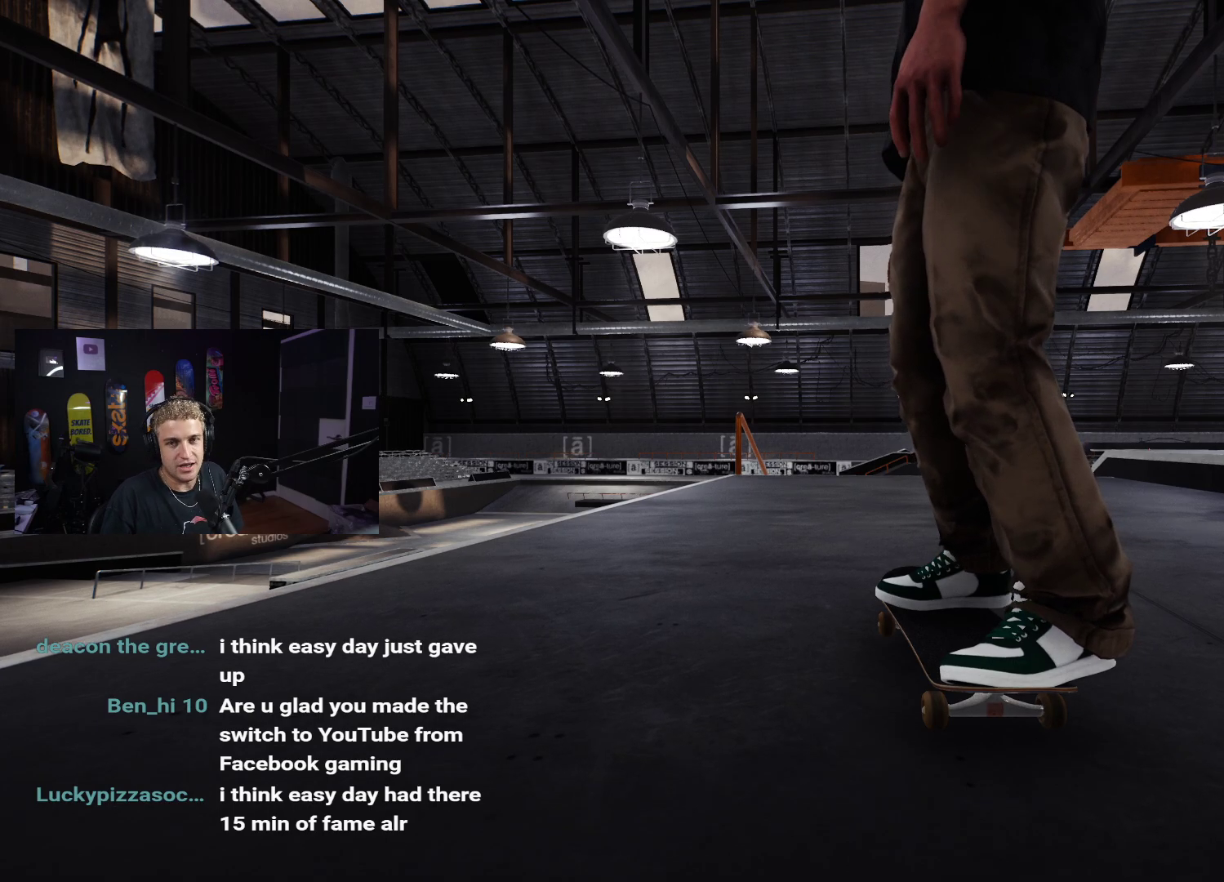
Gameplay with a controller (Xbox layout); each line is a JSON object with the inputs held at the frame after it. "events" lists button and stick changes between this image and that frame as [ms after this image, input, new state], when the widget could be followed in between.
{"buttons": [], "left_stick": "center", "right_stick": "center", "events": [[83, "X", "down"], [417, "X", "up"]]}
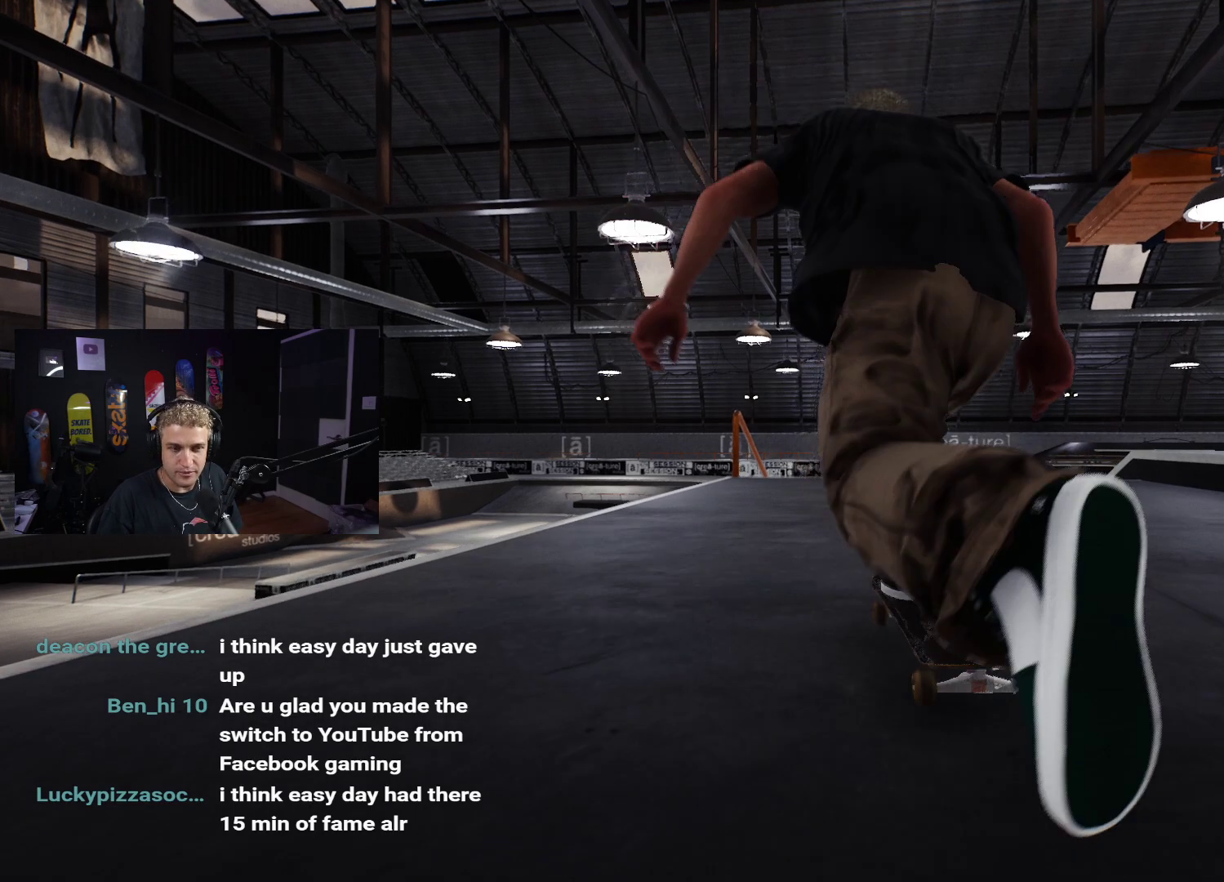
{"buttons": ["X"], "left_stick": "center", "right_stick": "center", "events": [[367, "L2", "down"], [450, "L2", "up"], [483, "X", "down"]]}
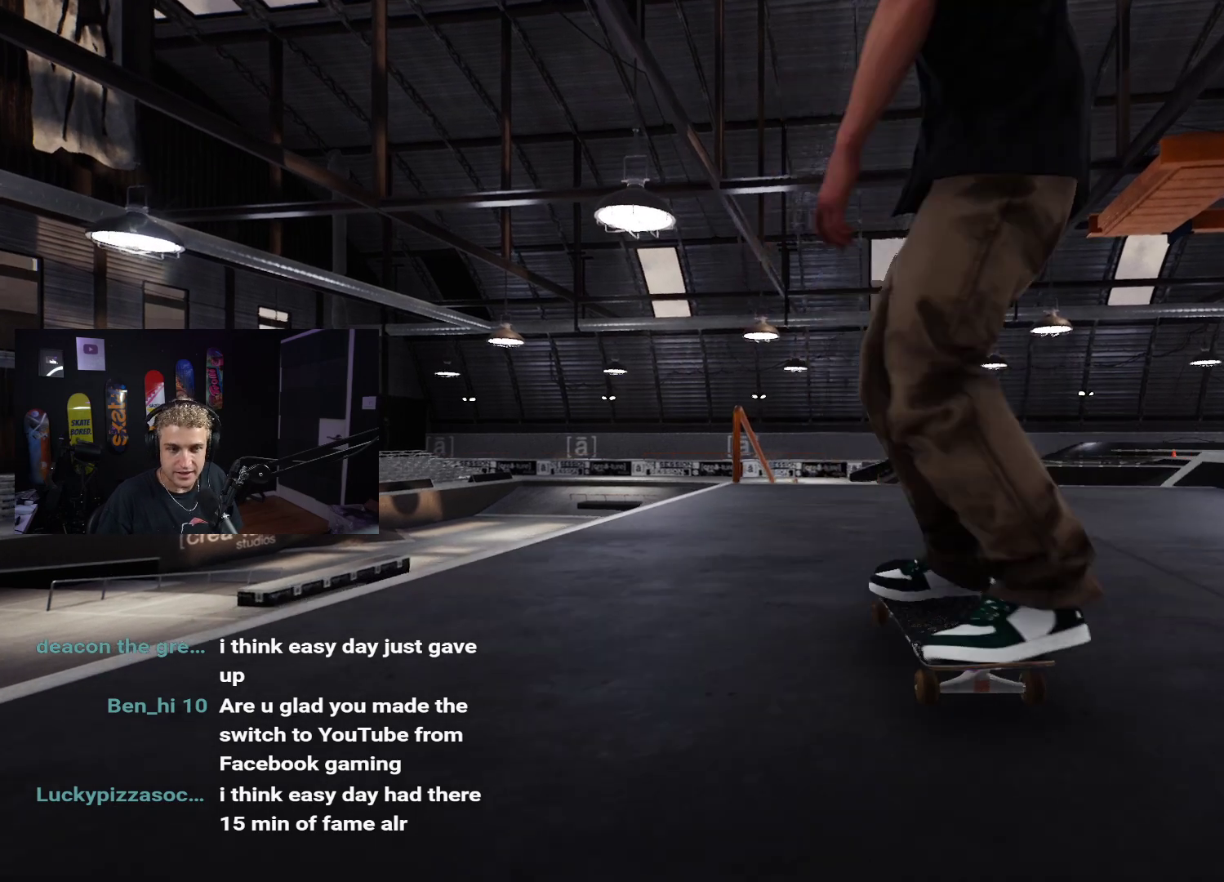
{"buttons": [], "left_stick": "center", "right_stick": "center", "events": [[83, "X", "up"], [233, "L2", "down"], [317, "L2", "up"]]}
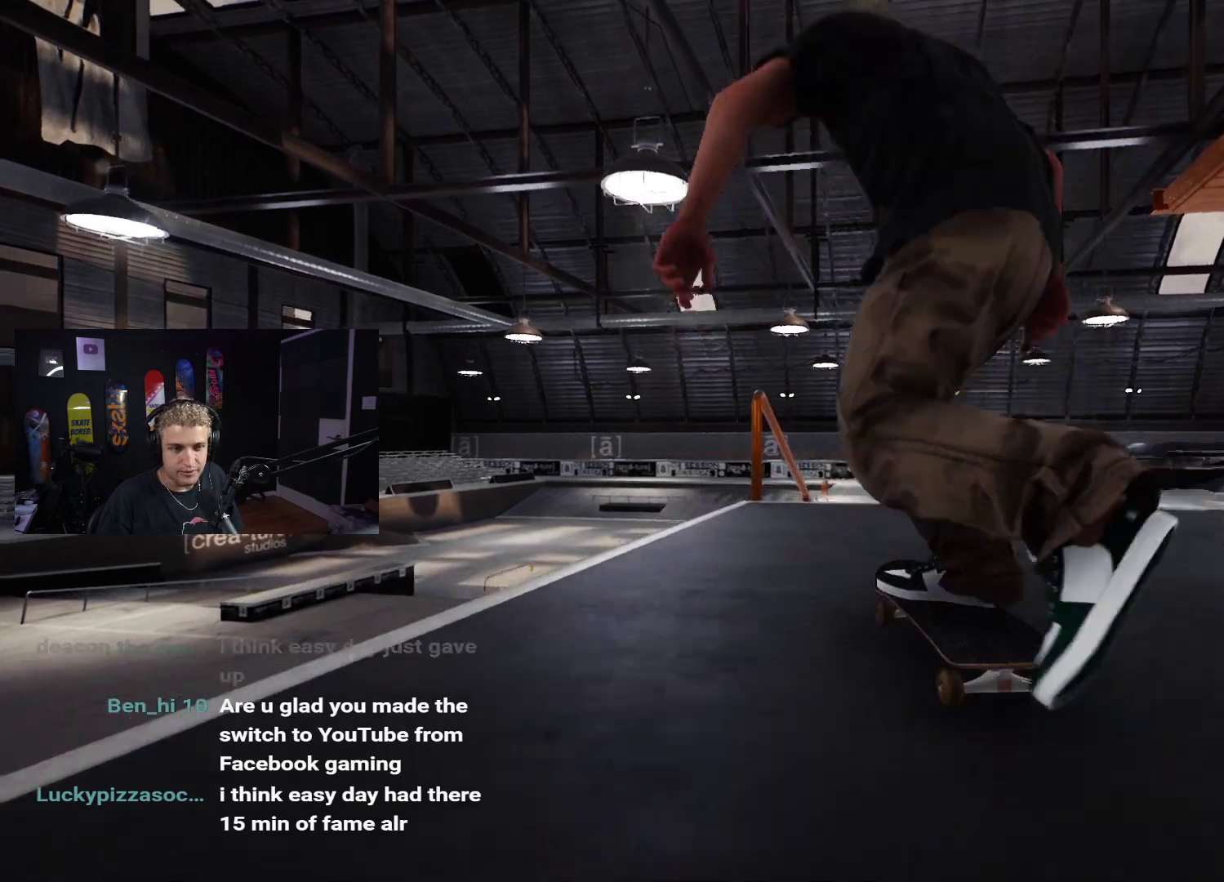
{"buttons": [], "left_stick": "center", "right_stick": "up", "events": [[150, "left_stick", "down"], [267, "R2", "down"], [317, "R2", "up"], [450, "right_stick", "up"], [467, "left_stick", "center"]]}
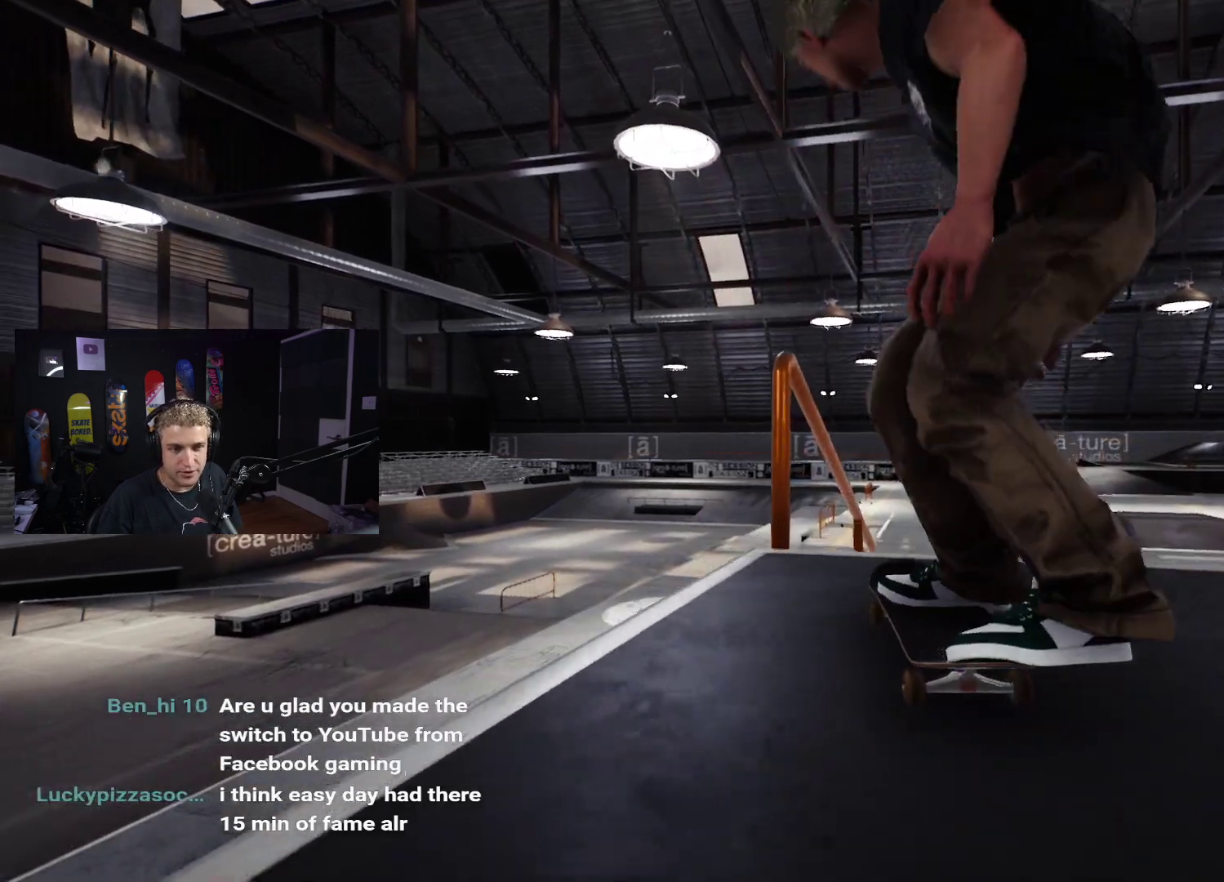
{"buttons": ["R2"], "left_stick": "center", "right_stick": "up", "events": [[50, "right_stick", "center"], [217, "right_stick", "up"], [250, "R2", "down"], [317, "R2", "up"], [467, "R2", "down"]]}
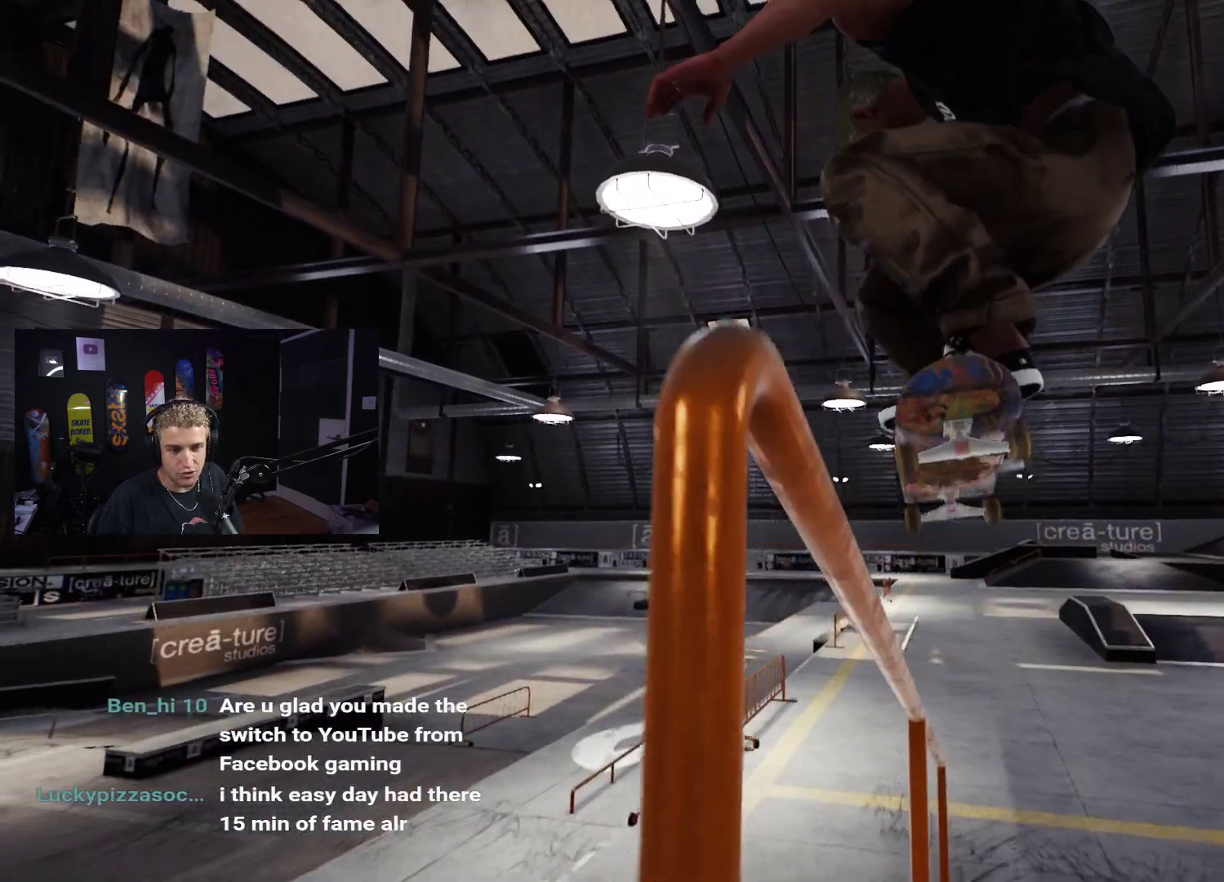
{"buttons": [], "left_stick": "center", "right_stick": "up", "events": [[100, "R2", "up"]]}
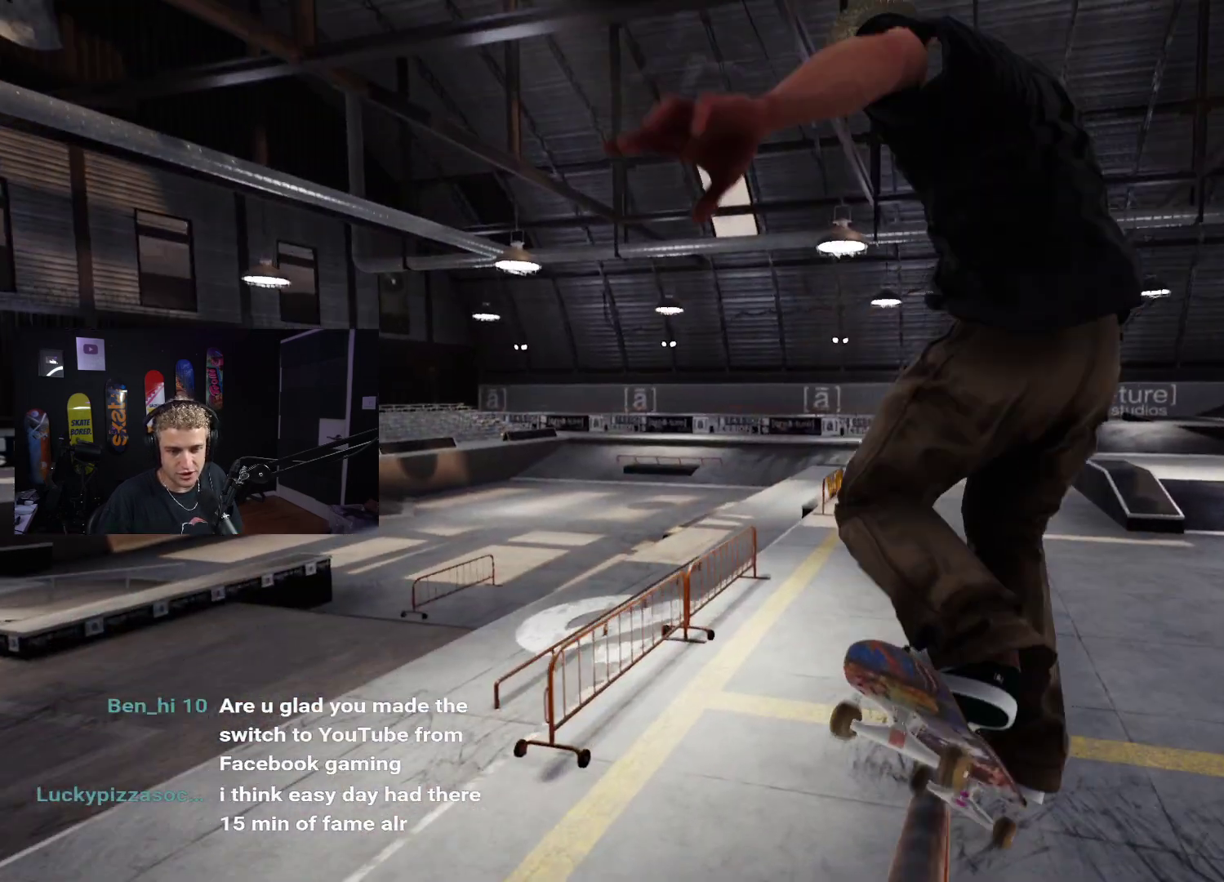
{"buttons": [], "left_stick": "center", "right_stick": "center", "events": [[283, "right_stick", "center"]]}
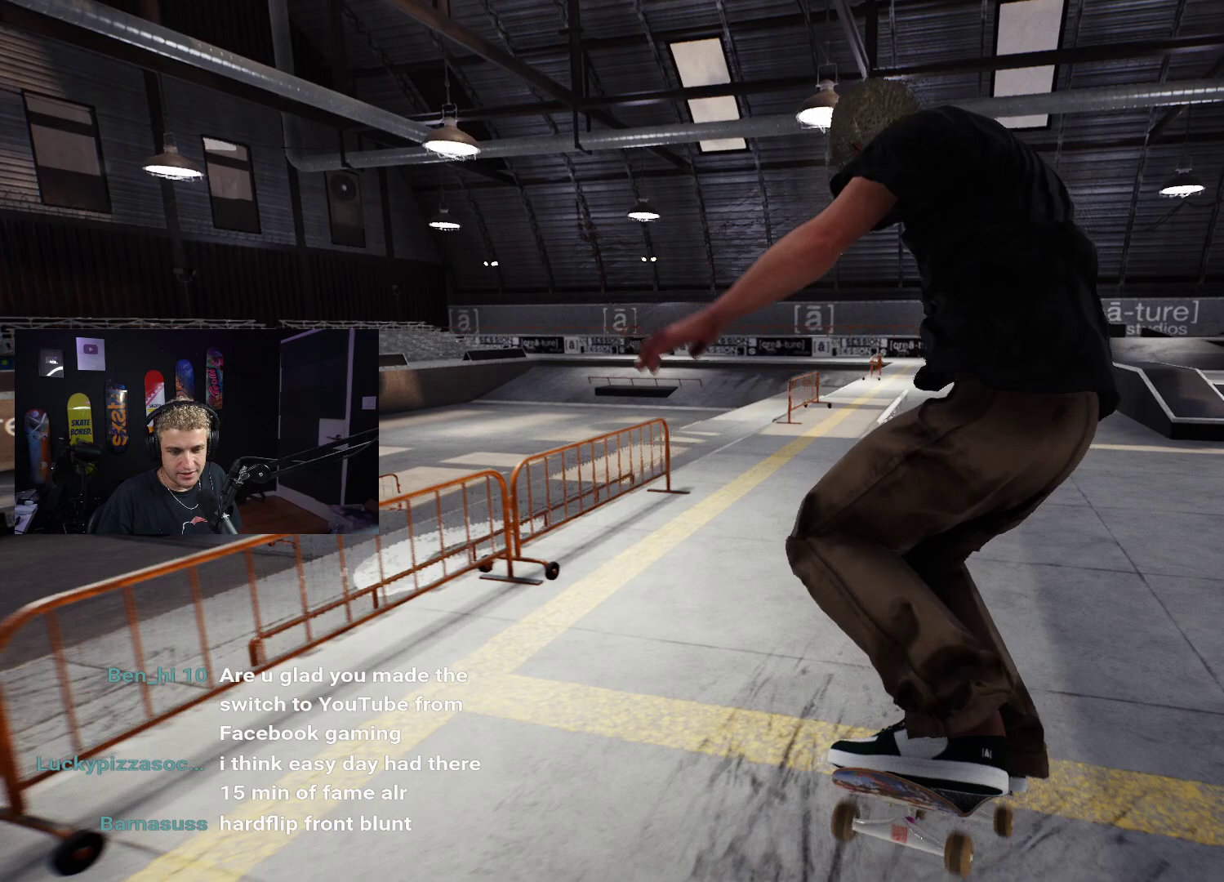
{"buttons": [], "left_stick": "center", "right_stick": "center", "events": []}
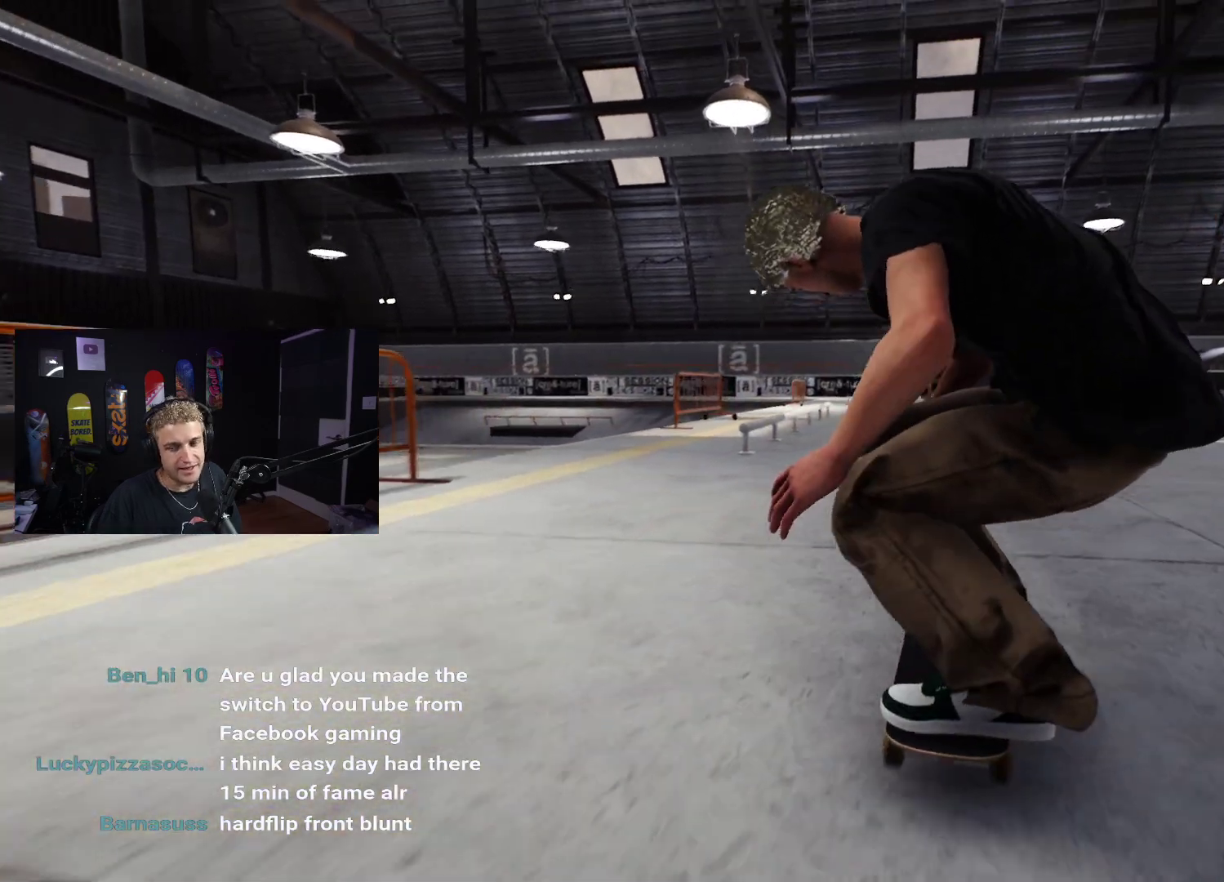
{"buttons": [], "left_stick": "center", "right_stick": "center", "events": [[233, "X", "down"], [250, "L2", "down"], [317, "X", "up"], [350, "L2", "up"]]}
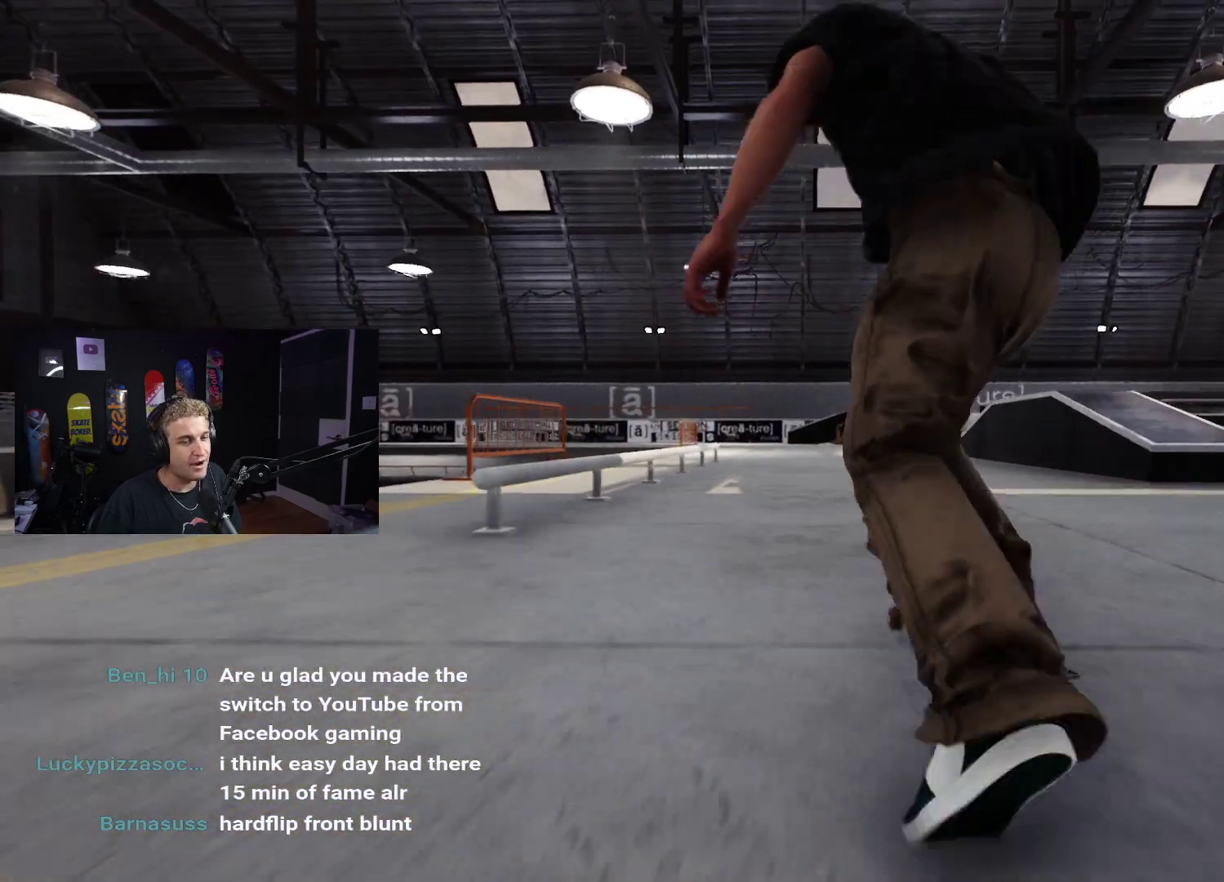
{"buttons": ["DPAD_UP"], "left_stick": "center", "right_stick": "center", "events": [[17, "R2", "down"], [83, "R2", "up"], [333, "DPAD_UP", "down"]]}
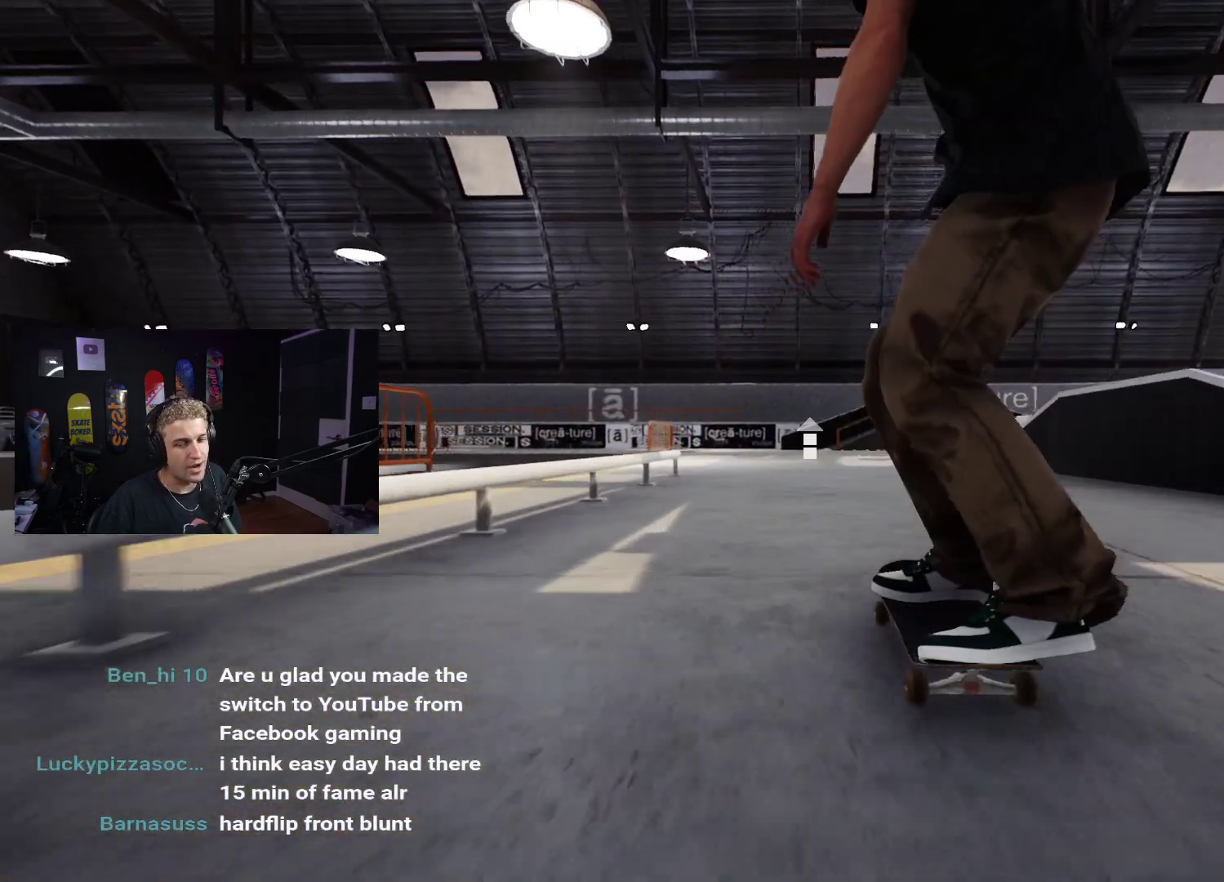
{"buttons": [], "left_stick": "center", "right_stick": "center", "events": [[133, "DPAD_UP", "up"]]}
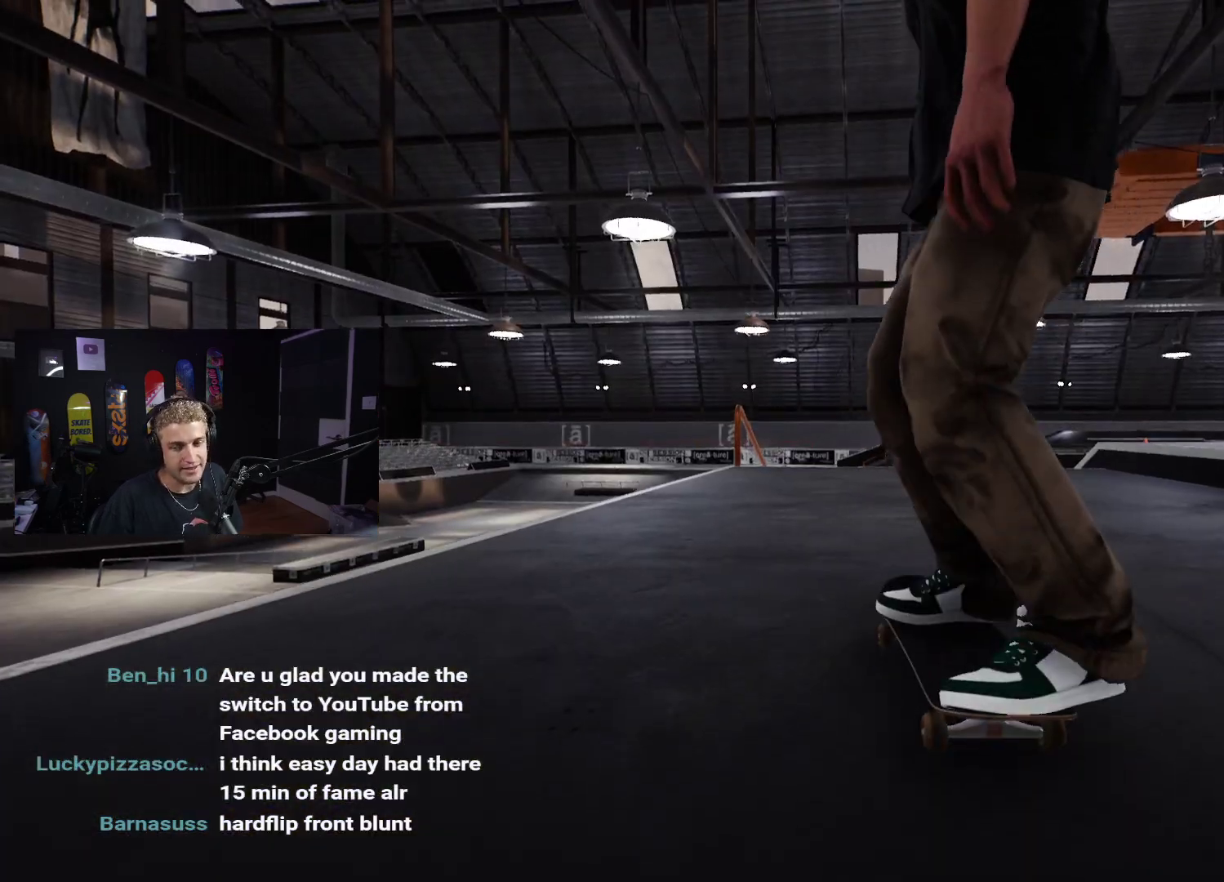
{"buttons": [], "left_stick": "center", "right_stick": "center", "events": []}
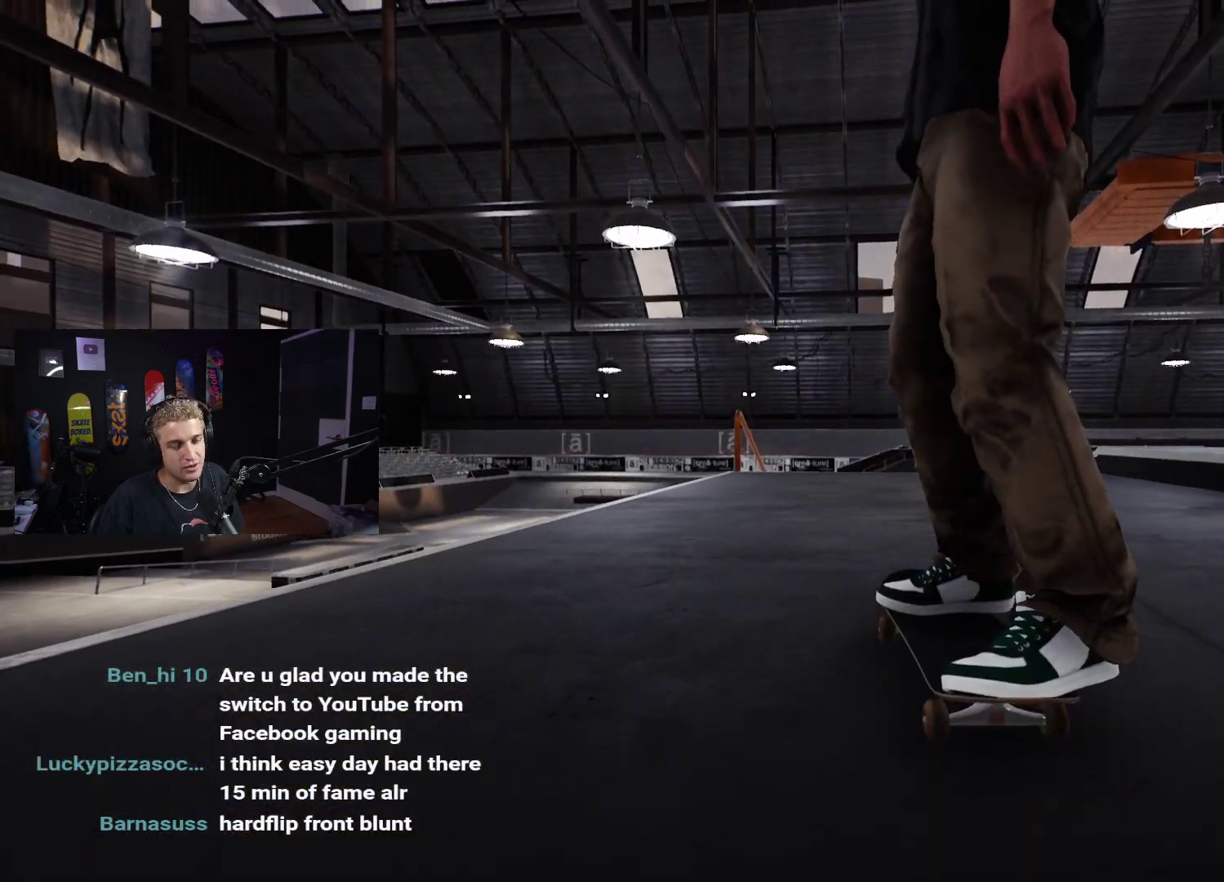
{"buttons": [], "left_stick": "center", "right_stick": "center", "events": []}
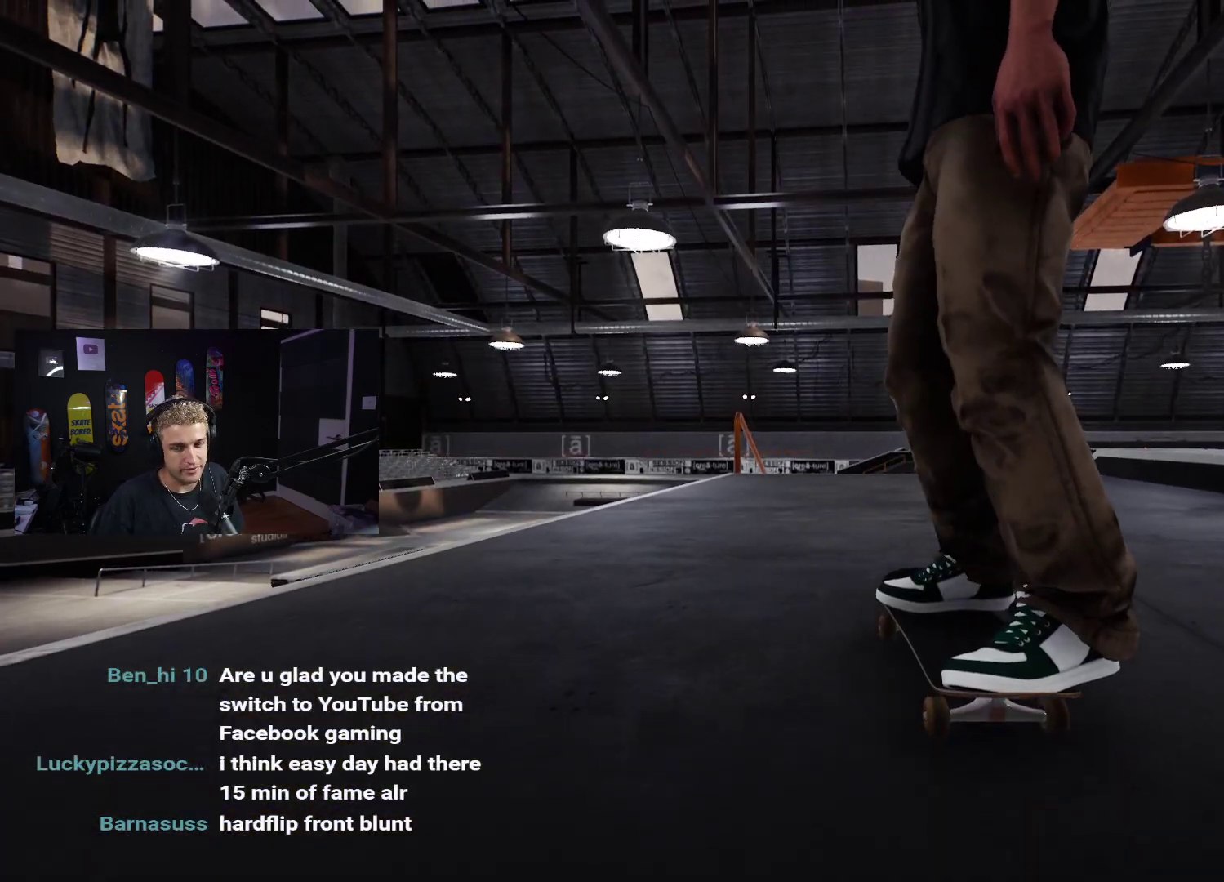
{"buttons": [], "left_stick": "center", "right_stick": "center", "events": []}
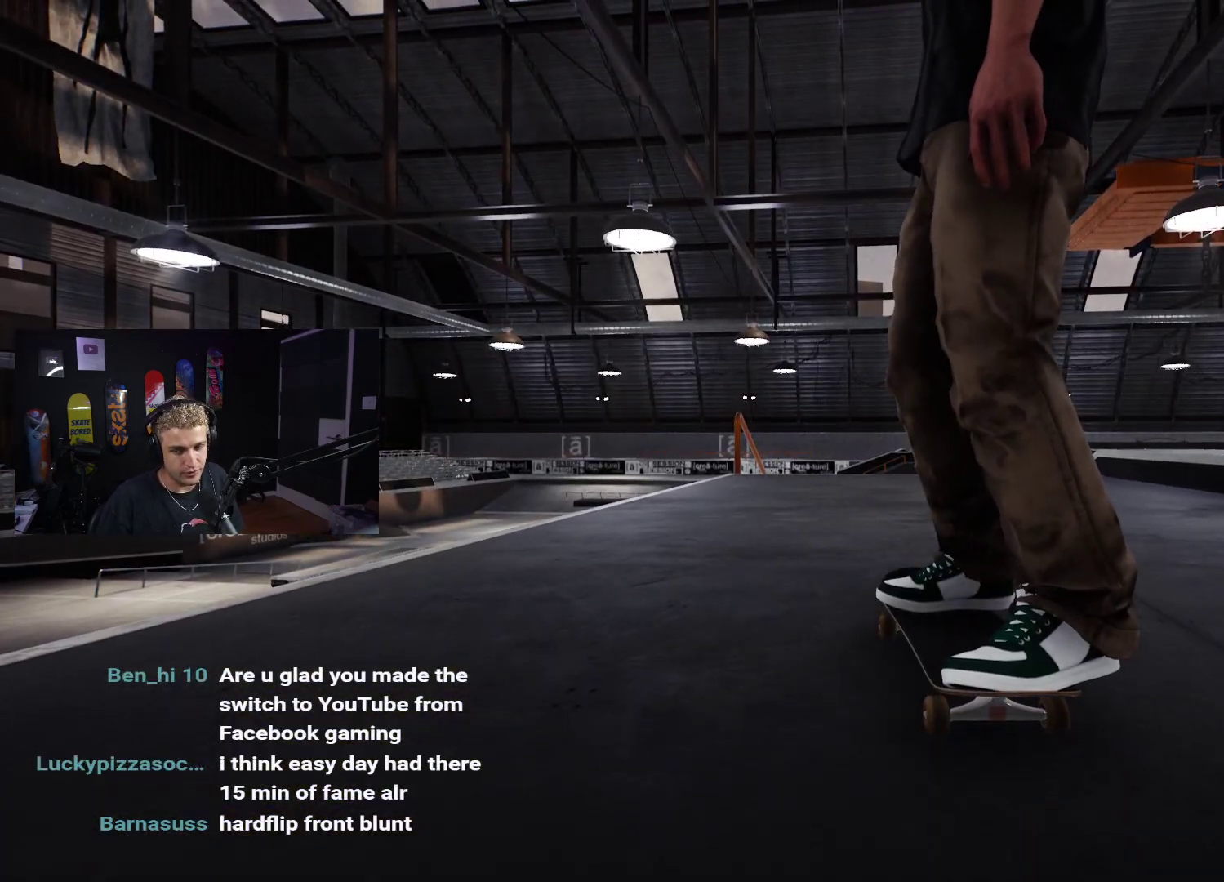
{"buttons": ["L2"], "left_stick": "center", "right_stick": "center", "events": [[83, "X", "down"], [433, "L2", "down"], [433, "X", "up"]]}
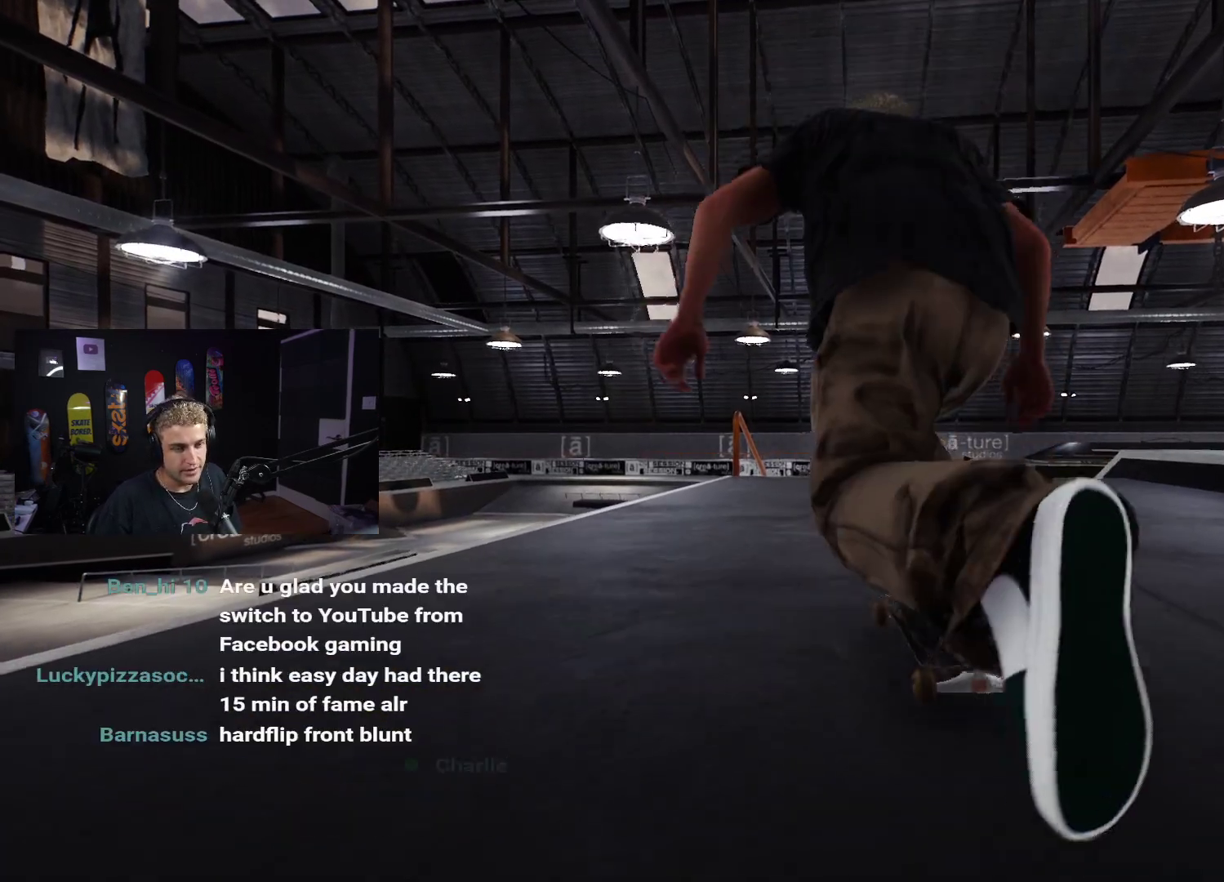
{"buttons": ["X"], "left_stick": "center", "right_stick": "center", "events": [[33, "L2", "up"], [300, "X", "down"]]}
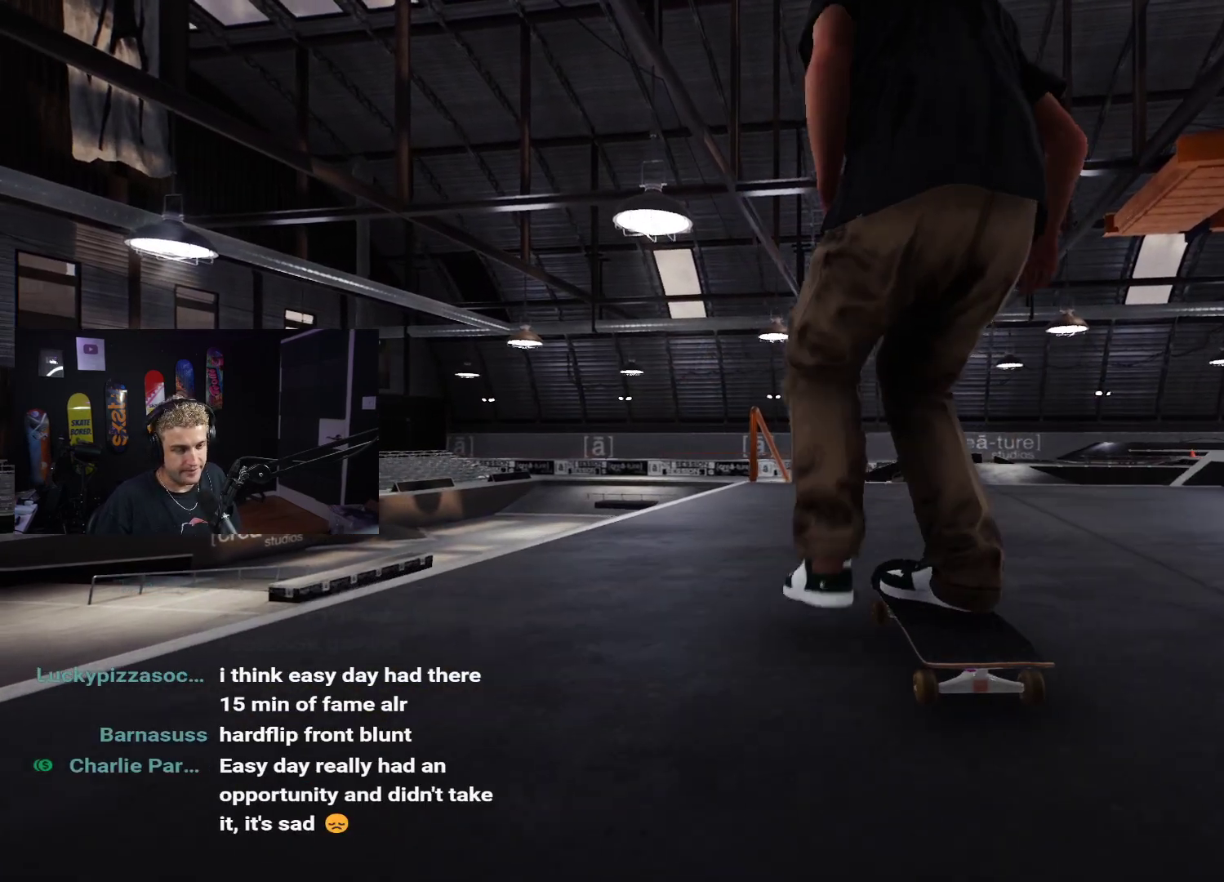
{"buttons": [], "left_stick": "center", "right_stick": "center"}
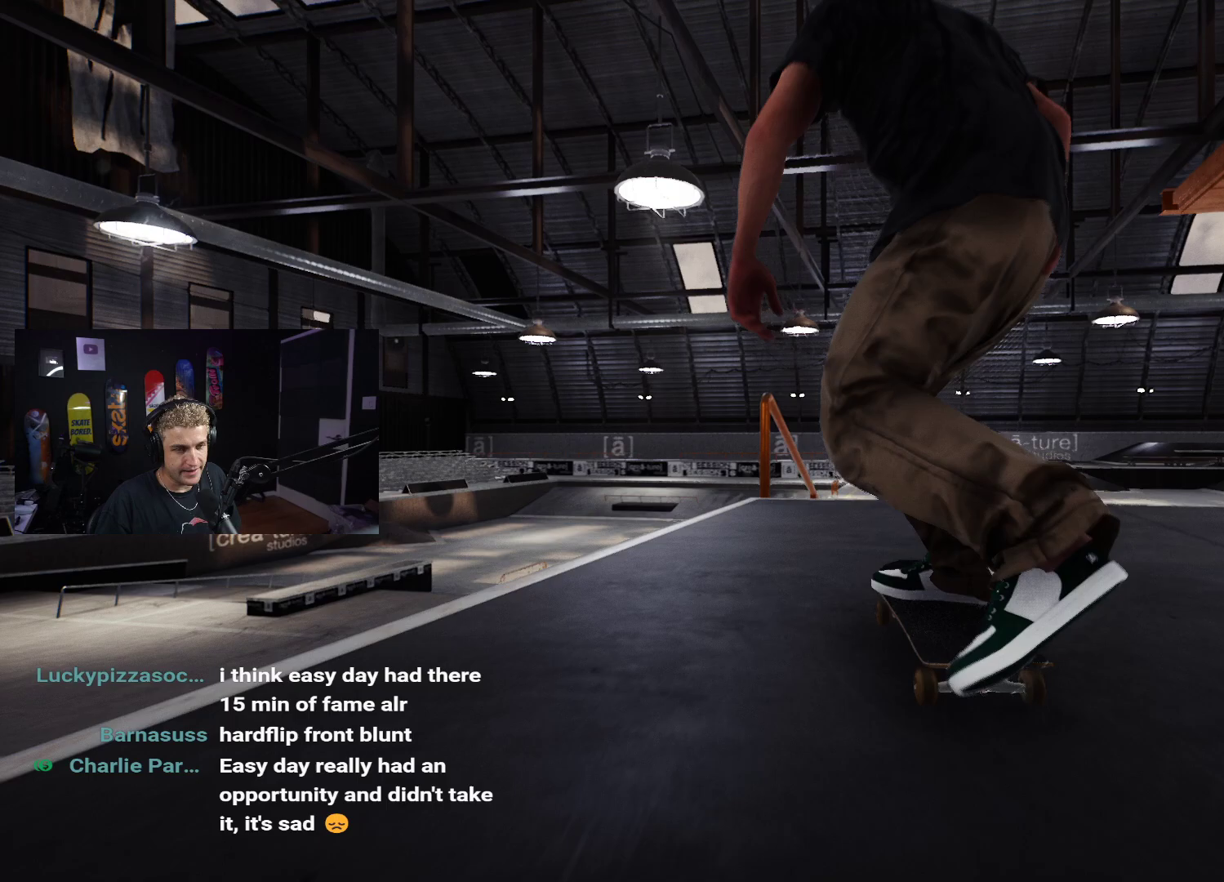
{"buttons": [], "left_stick": "down", "right_stick": "center", "events": [[133, "left_stick", "down"]]}
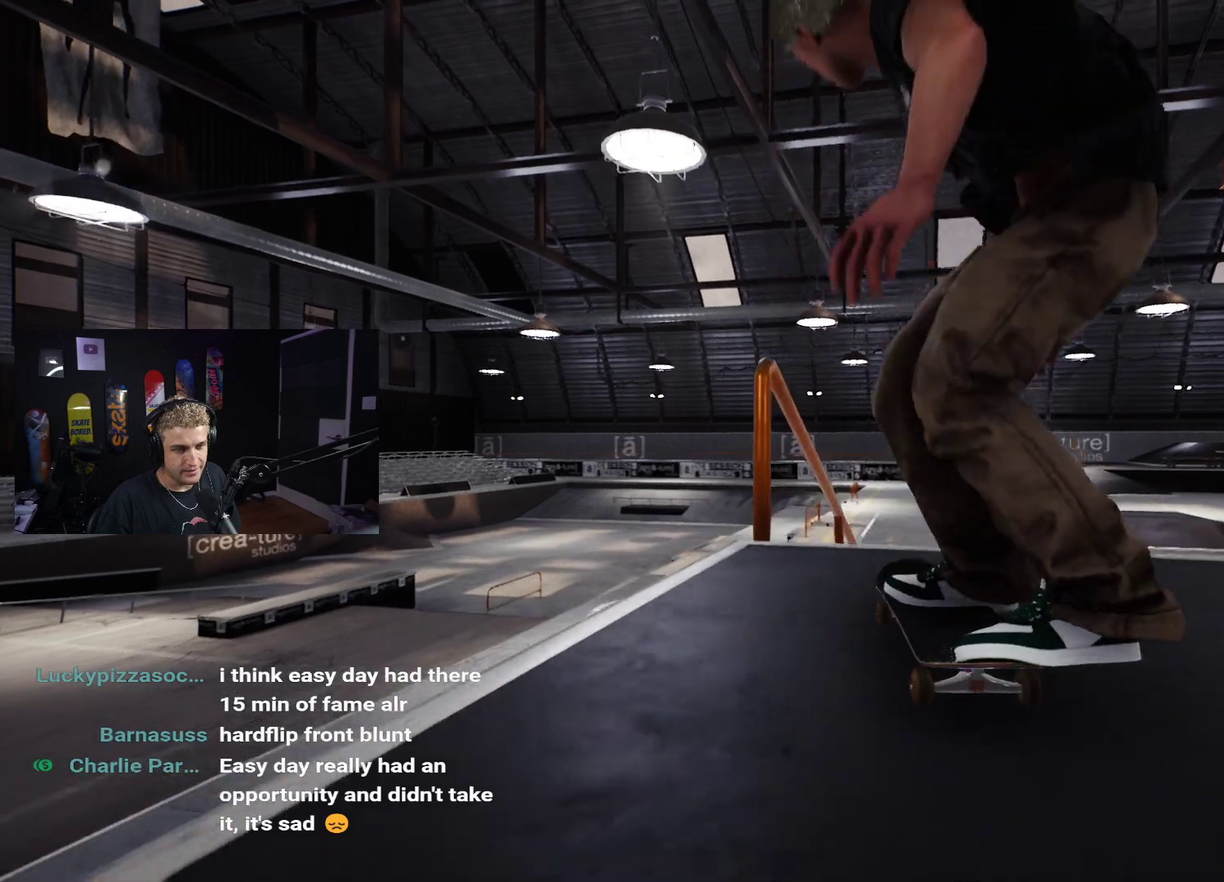
{"buttons": [], "left_stick": "down", "right_stick": "center", "events": [[83, "right_stick", "up"], [133, "left_stick", "center"], [183, "right_stick", "center"], [317, "left_stick", "down"]]}